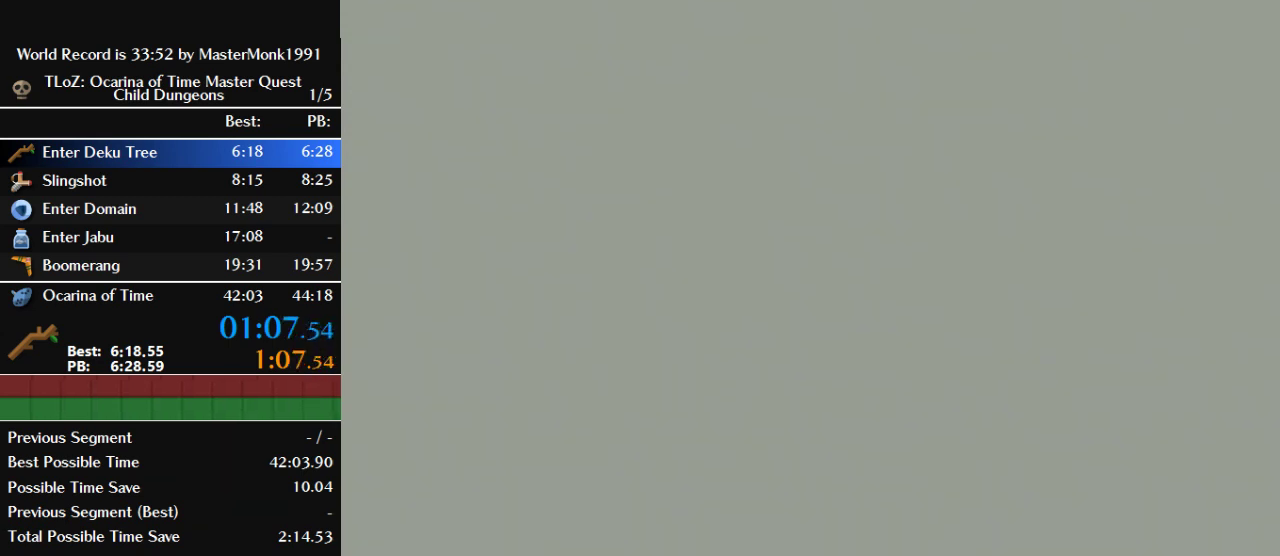
Gameplay with a controller (Nintendo layout); each line is a JSON object with the inputs held at the frame after it. "events" lists button and stick changes between this image and that frame as [ms after this image, input, new state], when the widget could be followed in between. This overlay highlights the sticks when they move; stick clicks (L3) are not distinguishable. Not read: L3 R3.
{"buttons": ["A"], "left_stick": "center", "events": [[133, "A", "down"], [133, "B", "down"], [233, "A", "up"], [233, "B", "up"], [433, "A", "down"]]}
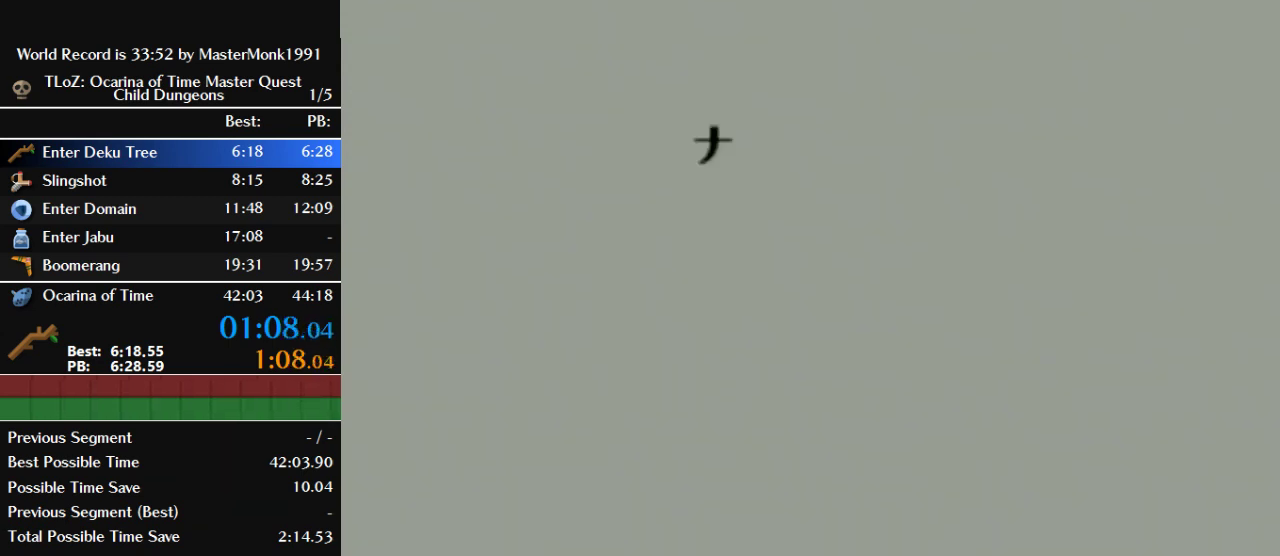
{"buttons": ["A", "B"], "left_stick": "center", "events": [[33, "A", "up"], [200, "A", "down"], [200, "B", "down"], [267, "A", "up"], [267, "B", "up"], [333, "A", "down"], [333, "B", "down"], [433, "B", "up"], [500, "B", "down"]]}
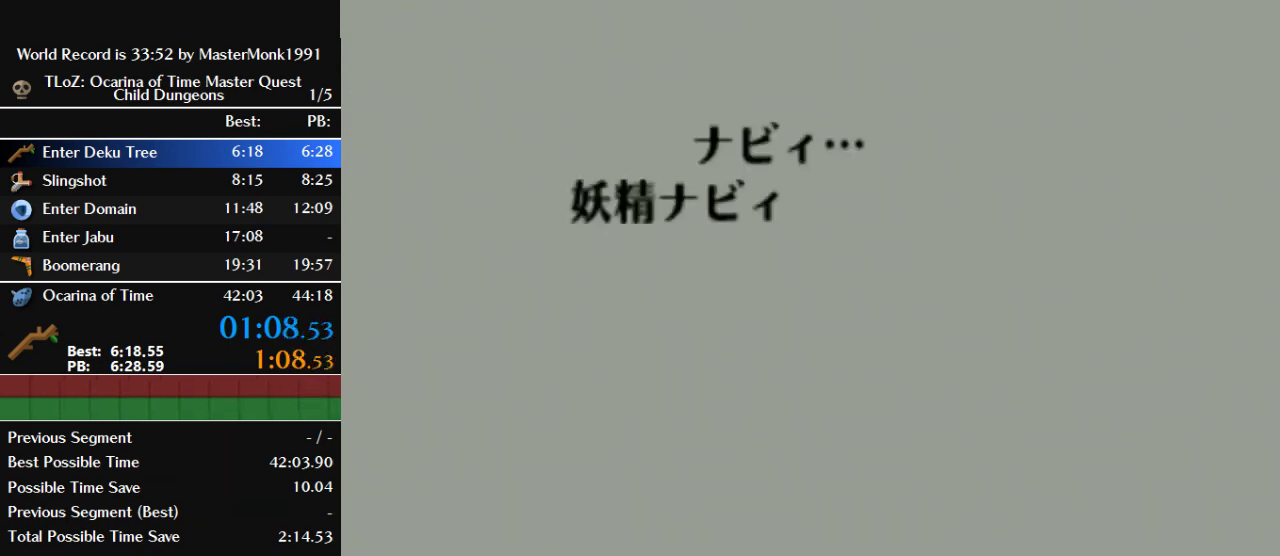
{"buttons": [], "left_stick": "center", "events": [[67, "A", "up"], [67, "B", "up"], [233, "A", "down"], [267, "B", "down"], [467, "A", "up"], [467, "B", "up"]]}
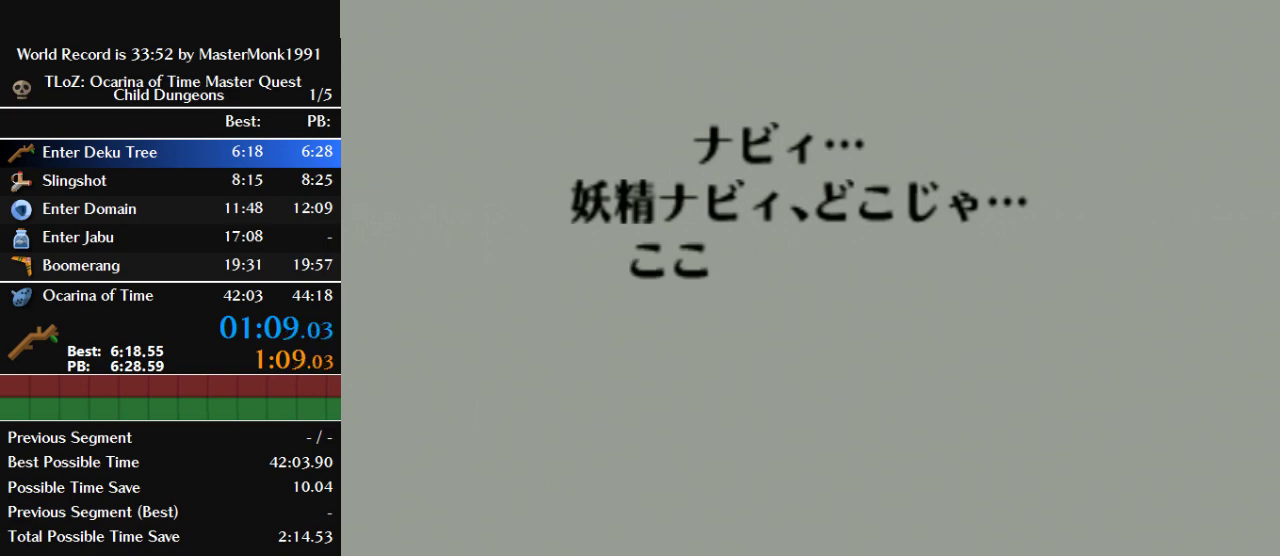
{"buttons": [], "left_stick": "center", "events": [[33, "A", "down"], [33, "B", "down"], [100, "A", "up"], [100, "B", "up"], [167, "B", "down"], [233, "B", "up"], [300, "A", "down"], [300, "B", "down"], [367, "A", "up"], [367, "B", "up"]]}
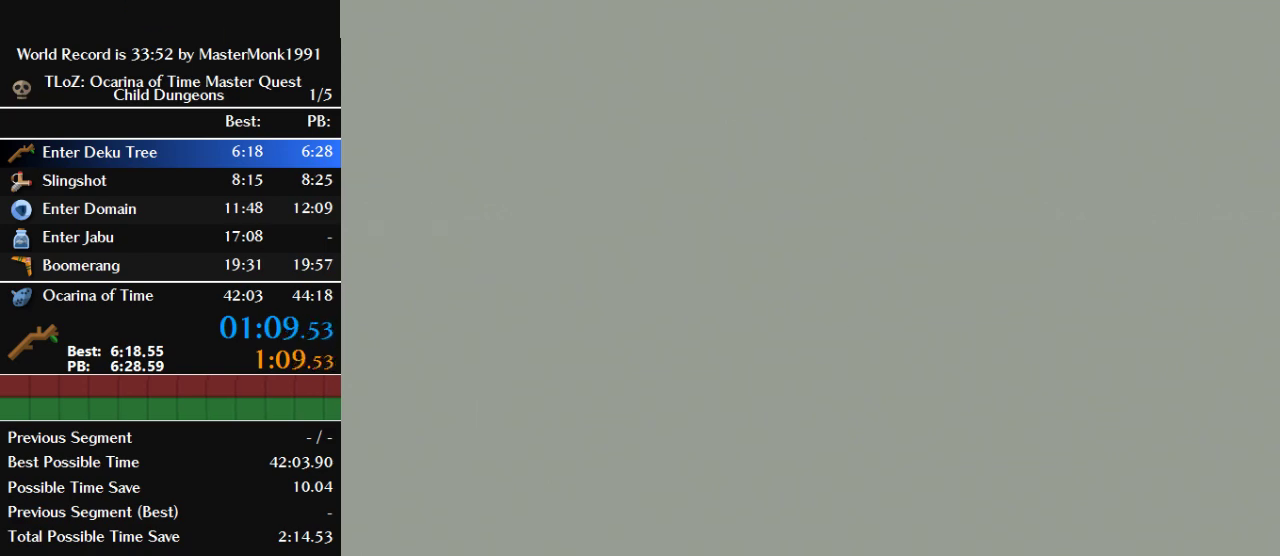
{"buttons": [], "left_stick": "center", "events": [[100, "A", "down"], [100, "B", "down"], [167, "A", "up"], [167, "B", "up"], [233, "A", "down"], [233, "B", "down"], [300, "A", "up"], [300, "B", "up"], [400, "A", "down"], [400, "B", "down"], [500, "A", "up"], [500, "B", "up"]]}
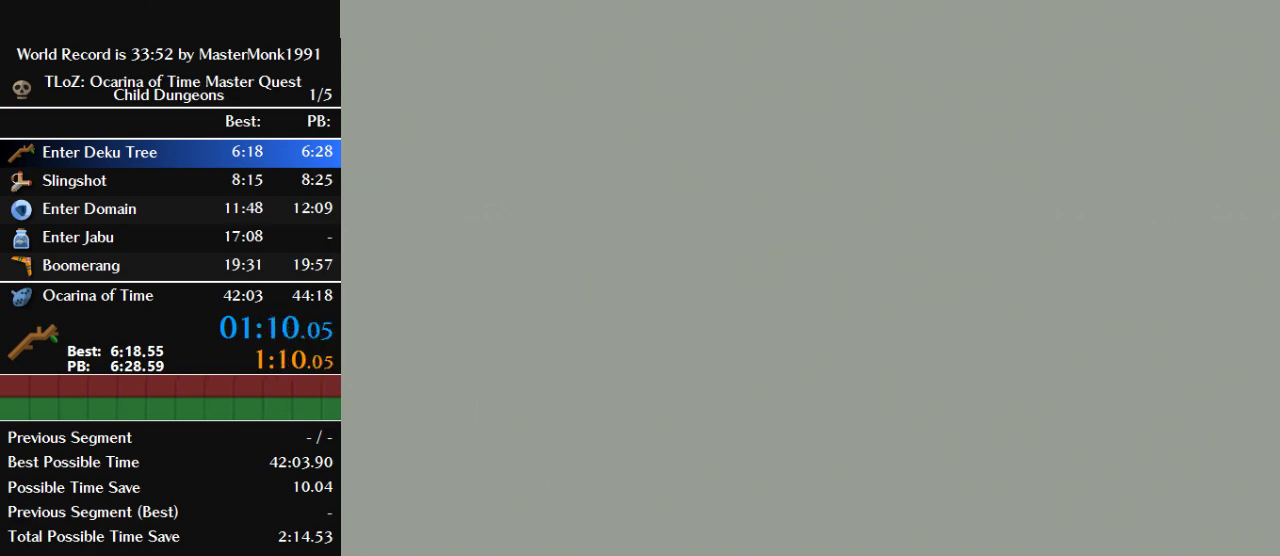
{"buttons": ["A", "B"], "left_stick": "center", "events": [[67, "A", "down"], [67, "B", "down"], [133, "A", "up"], [133, "B", "up"], [200, "A", "down"], [200, "B", "down"], [300, "A", "up"], [300, "B", "up"], [433, "A", "down"], [433, "B", "down"]]}
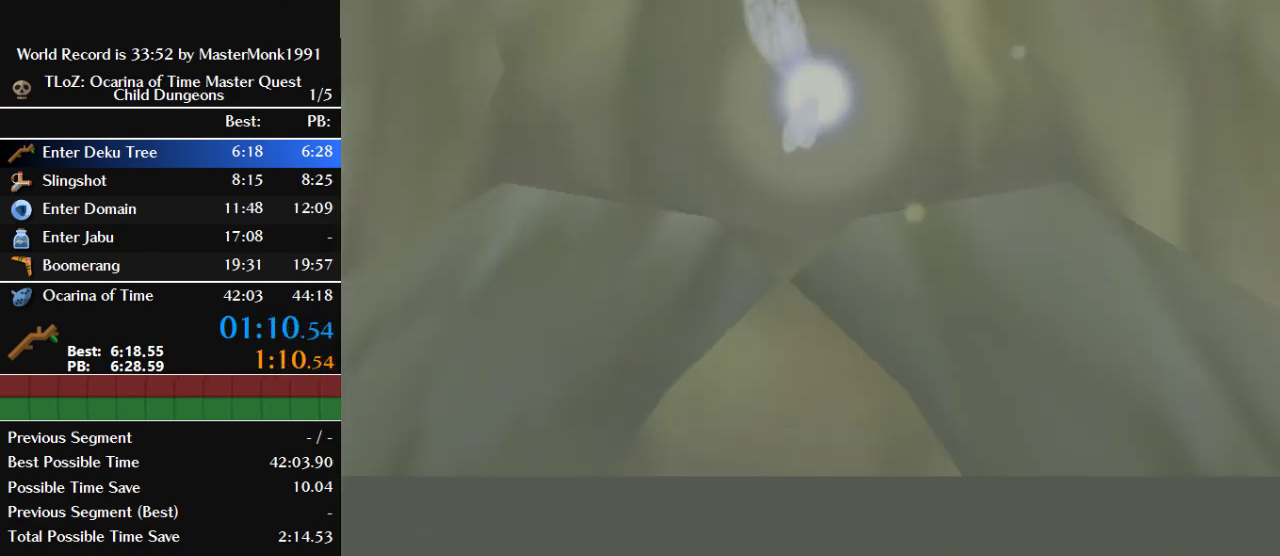
{"buttons": ["A"], "left_stick": "center", "events": [[33, "A", "up"], [33, "B", "up"], [133, "A", "down"], [133, "B", "down"], [200, "A", "up"], [200, "B", "up"], [300, "A", "down"], [300, "B", "down"], [400, "A", "up"], [400, "B", "up"], [500, "A", "down"]]}
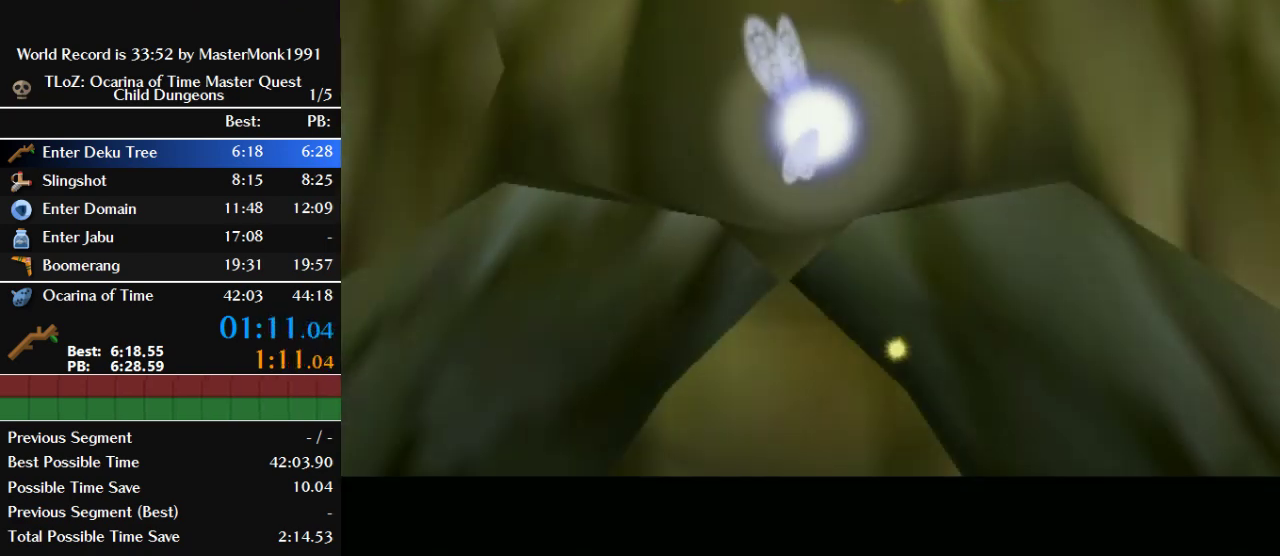
{"buttons": ["B"], "left_stick": "center", "events": [[67, "A", "up"], [167, "B", "down"], [267, "B", "up"], [367, "A", "down"], [367, "B", "down"], [433, "B", "up"], [500, "A", "up"], [500, "B", "down"]]}
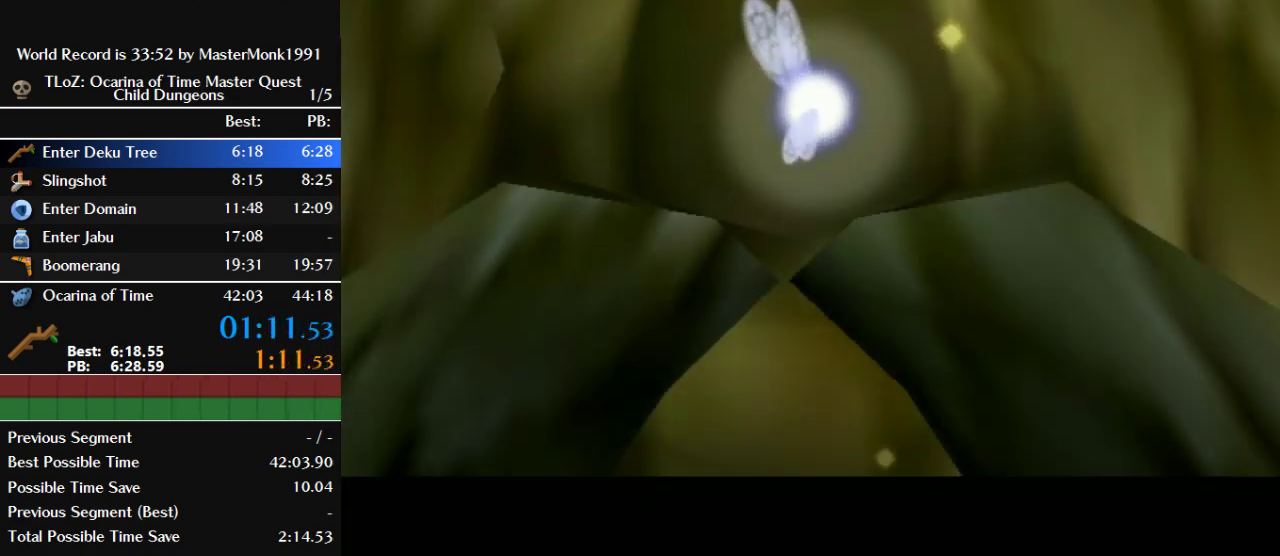
{"buttons": [], "left_stick": "center", "events": [[100, "A", "down"], [100, "B", "up"], [200, "A", "up"], [267, "B", "down"], [300, "A", "down"], [333, "B", "up"], [400, "B", "down"], [433, "A", "up"], [467, "B", "up"]]}
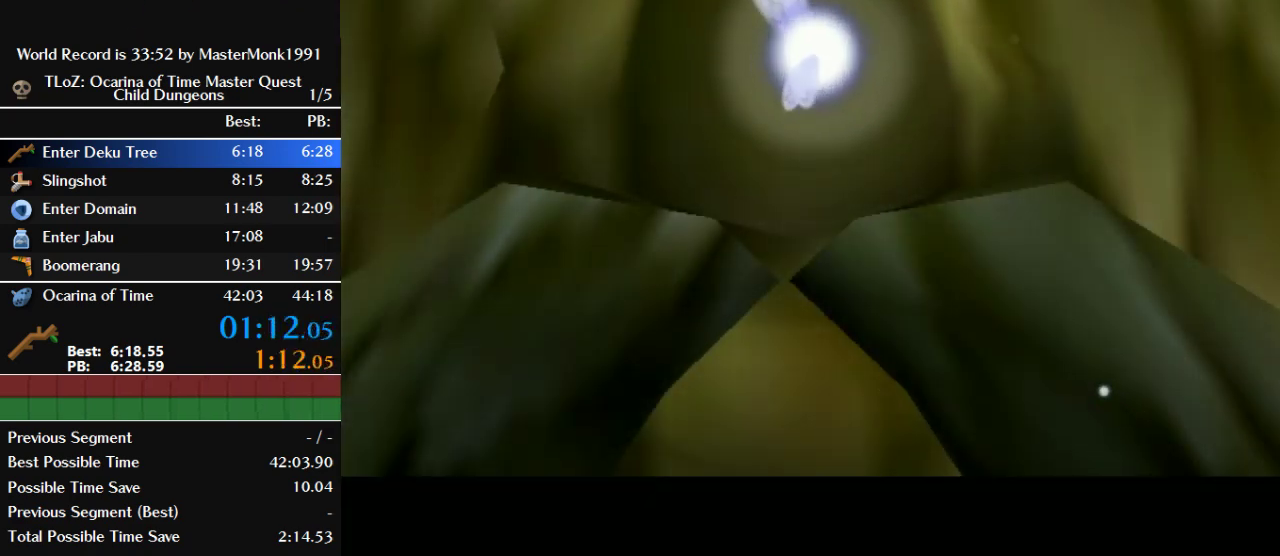
{"buttons": ["A", "B"], "left_stick": "center", "events": [[33, "A", "down"], [33, "B", "down"], [200, "B", "up"], [433, "A", "up"], [433, "B", "down"], [500, "A", "down"]]}
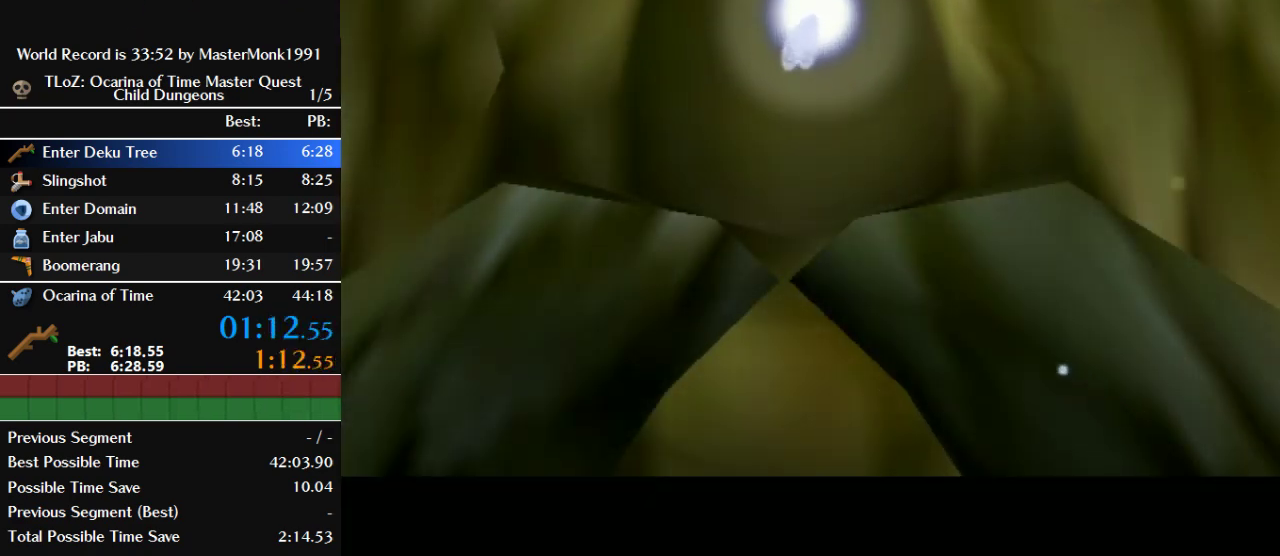
{"buttons": ["A"], "left_stick": "center", "events": [[333, "B", "up"], [433, "B", "down"], [500, "B", "up"]]}
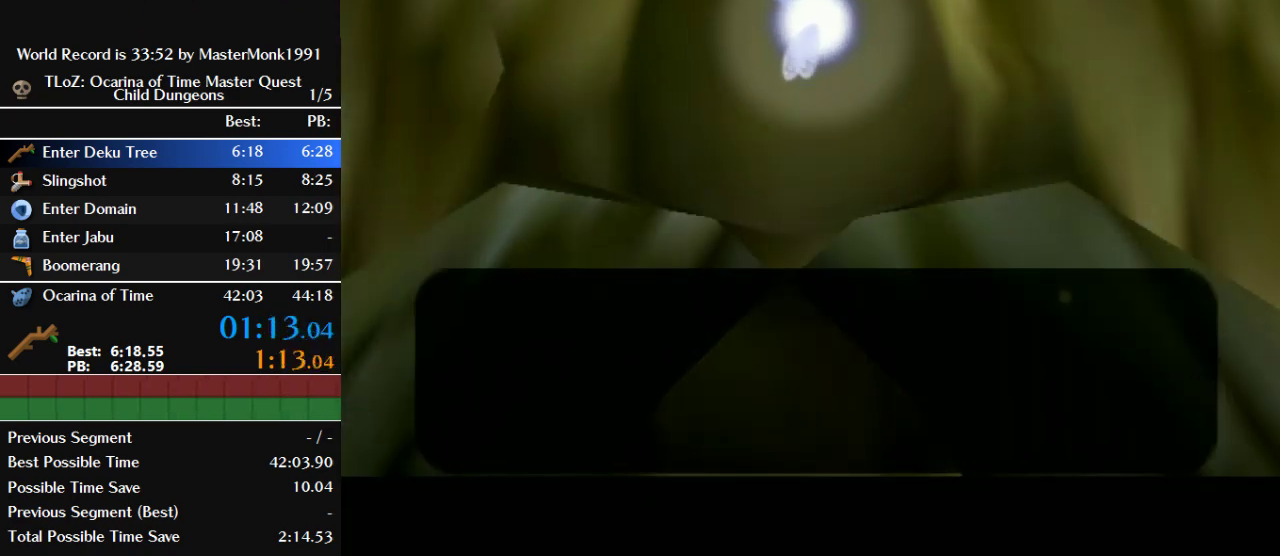
{"buttons": ["A"], "left_stick": "center", "events": [[67, "B", "down"], [100, "A", "up"], [167, "A", "down"], [233, "B", "up"]]}
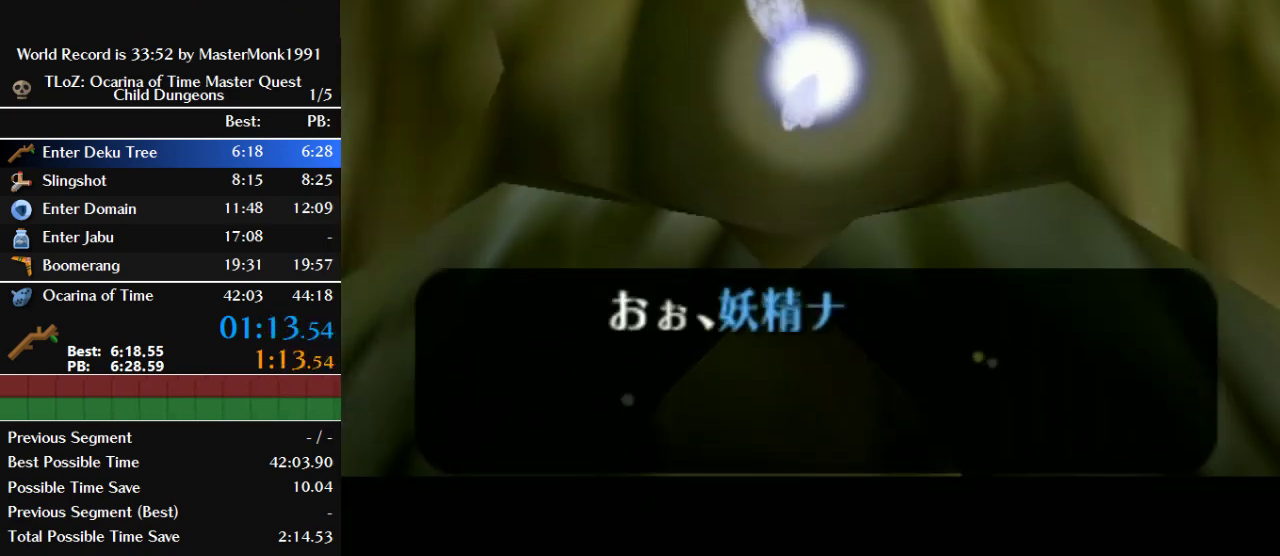
{"buttons": ["A"], "left_stick": "center", "events": [[133, "A", "up"], [200, "A", "down"], [200, "B", "down"], [300, "B", "up"], [333, "A", "up"], [367, "B", "down"], [400, "A", "down"], [433, "B", "up"]]}
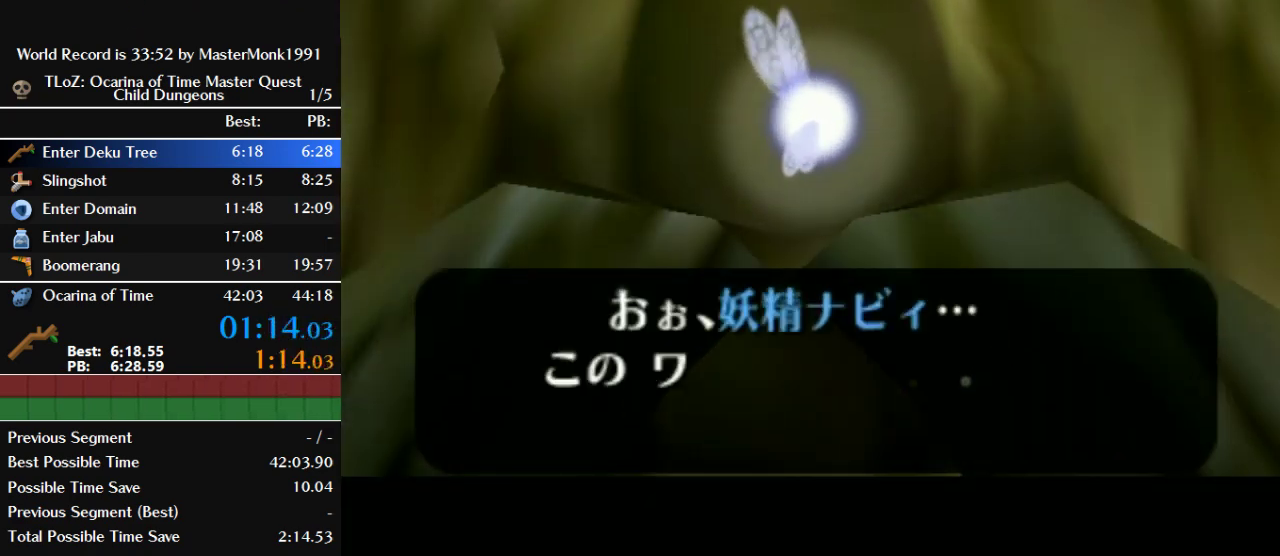
{"buttons": ["A", "B"], "left_stick": "center", "events": [[33, "A", "up"], [33, "B", "down"], [100, "A", "down"], [100, "B", "up"], [167, "B", "down"], [200, "A", "up"], [233, "B", "up"], [267, "A", "down"], [300, "B", "down"], [367, "A", "up"], [367, "B", "up"], [467, "A", "down"], [467, "B", "down"]]}
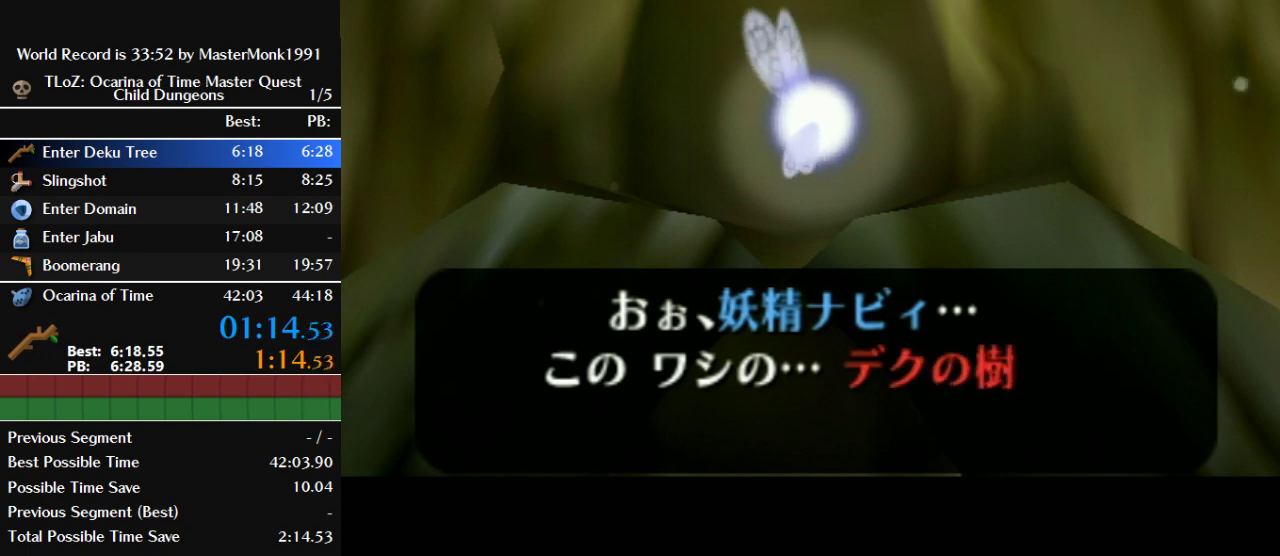
{"buttons": ["A"], "left_stick": "center", "events": [[33, "B", "up"], [67, "A", "up"], [100, "B", "down"], [133, "A", "down"], [167, "B", "up"], [233, "B", "down"], [333, "B", "up"], [433, "A", "up"], [433, "B", "down"], [500, "A", "down"], [500, "B", "up"]]}
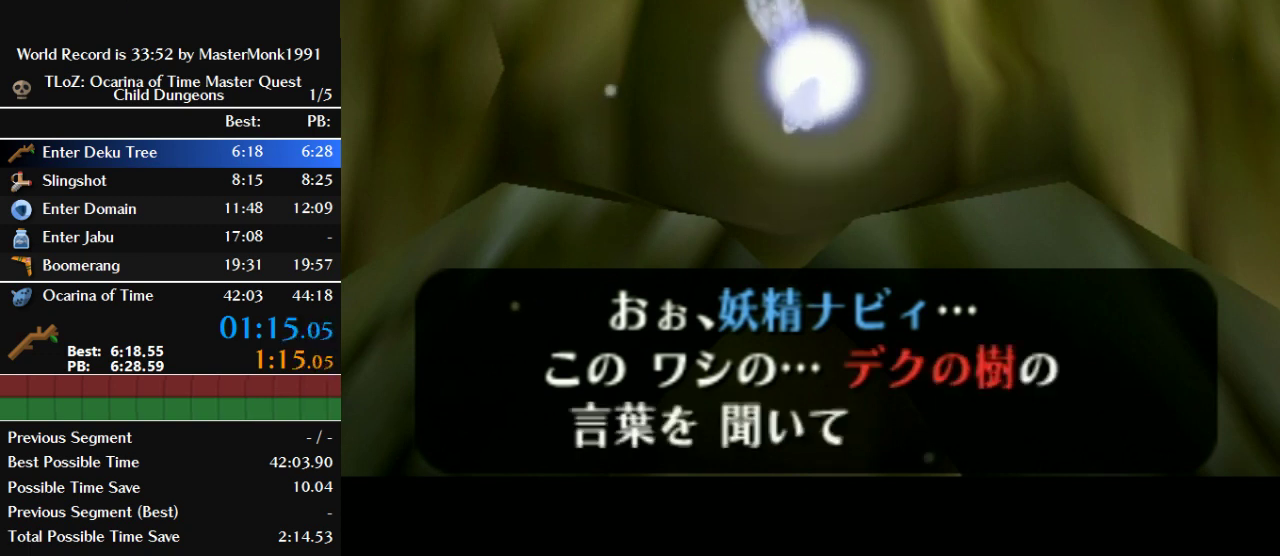
{"buttons": [], "left_stick": "center", "events": [[233, "B", "down"], [267, "A", "up"], [300, "B", "up"], [333, "A", "down"], [400, "B", "down"], [467, "A", "up"], [467, "B", "up"]]}
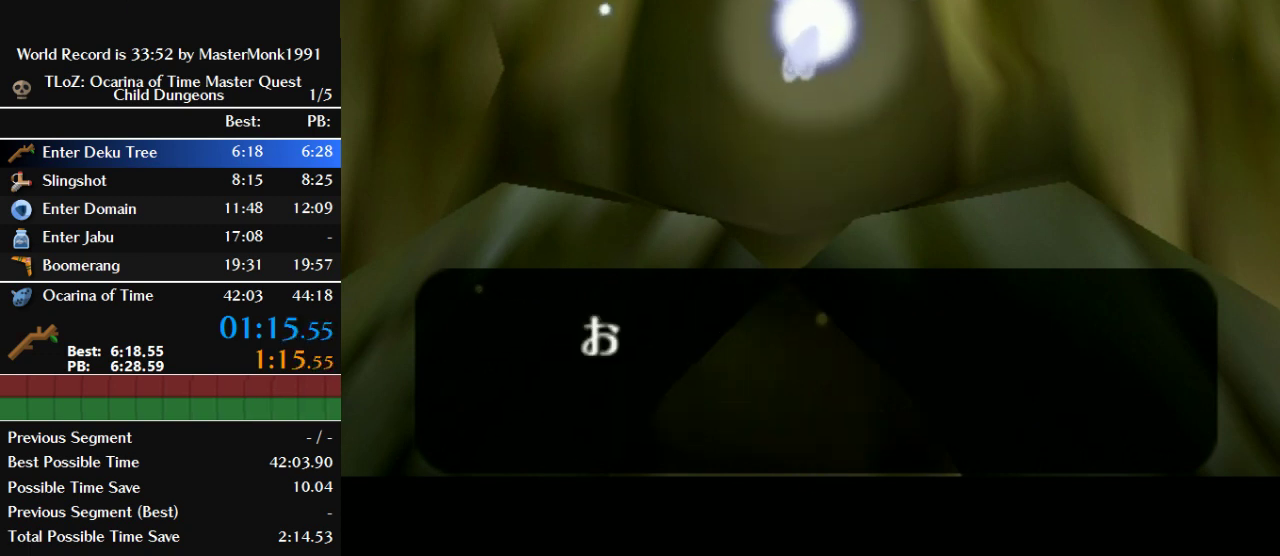
{"buttons": ["B"], "left_stick": "center", "events": [[33, "A", "down"], [133, "B", "down"], [233, "B", "up"], [300, "A", "up"], [333, "B", "down"], [367, "A", "down"], [400, "B", "up"], [467, "A", "up"], [500, "B", "down"]]}
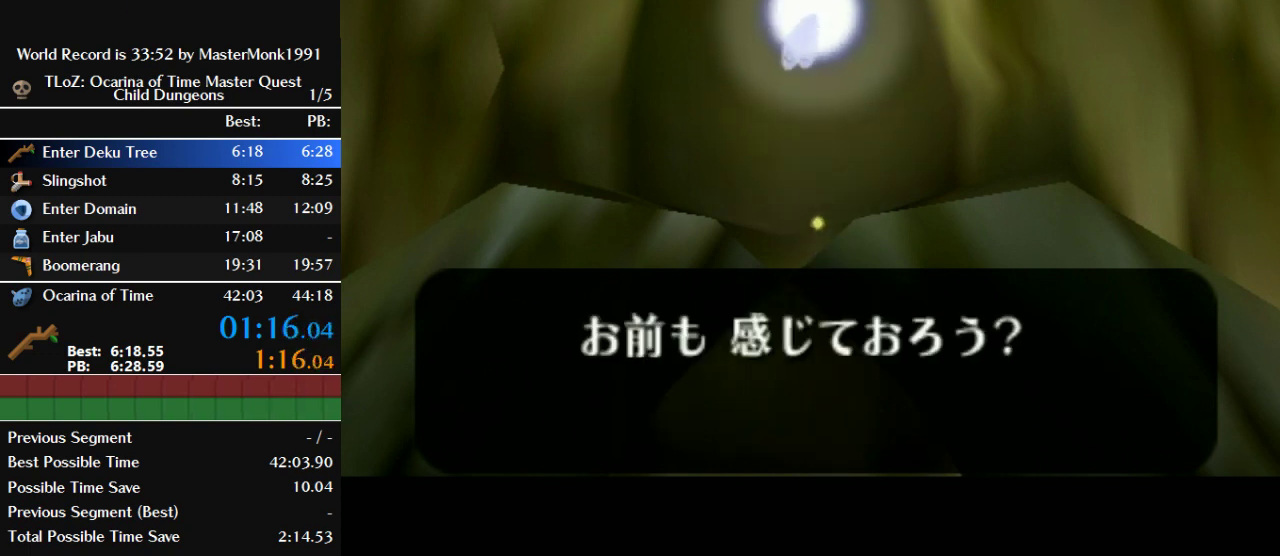
{"buttons": ["B"], "left_stick": "center", "events": [[33, "A", "down"], [67, "B", "up"], [167, "B", "down"], [233, "B", "up"], [300, "A", "up"], [300, "B", "down"], [367, "A", "down"], [400, "B", "up"], [500, "A", "up"], [500, "B", "down"]]}
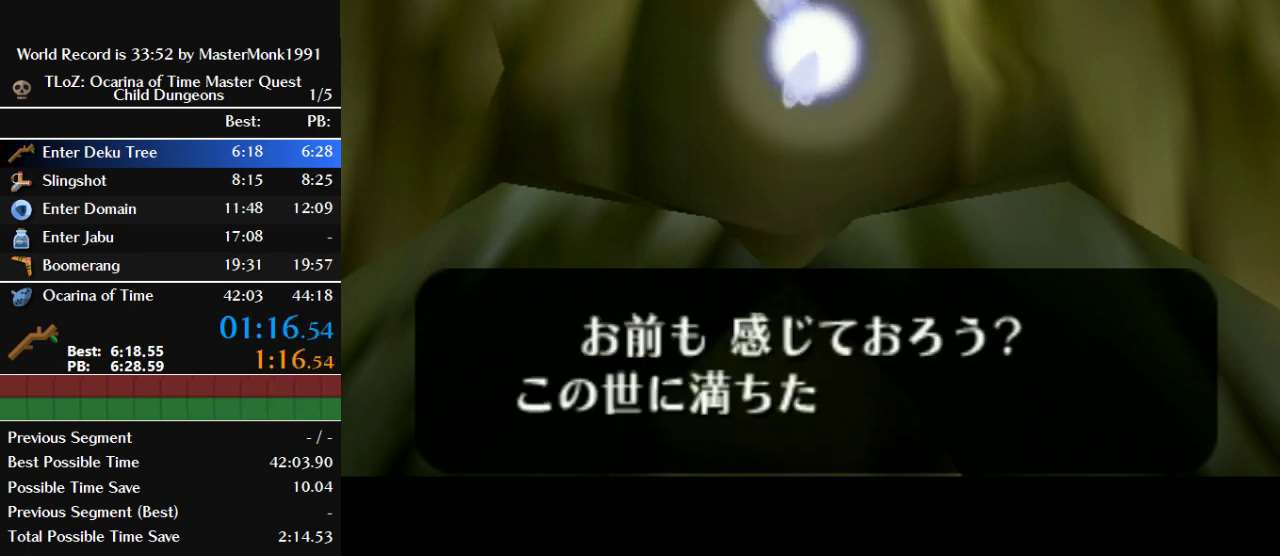
{"buttons": ["A", "B"], "left_stick": "center", "events": [[67, "A", "down"], [133, "A", "up"], [200, "A", "down"], [233, "B", "up"], [333, "A", "up"], [333, "B", "down"], [400, "A", "down"]]}
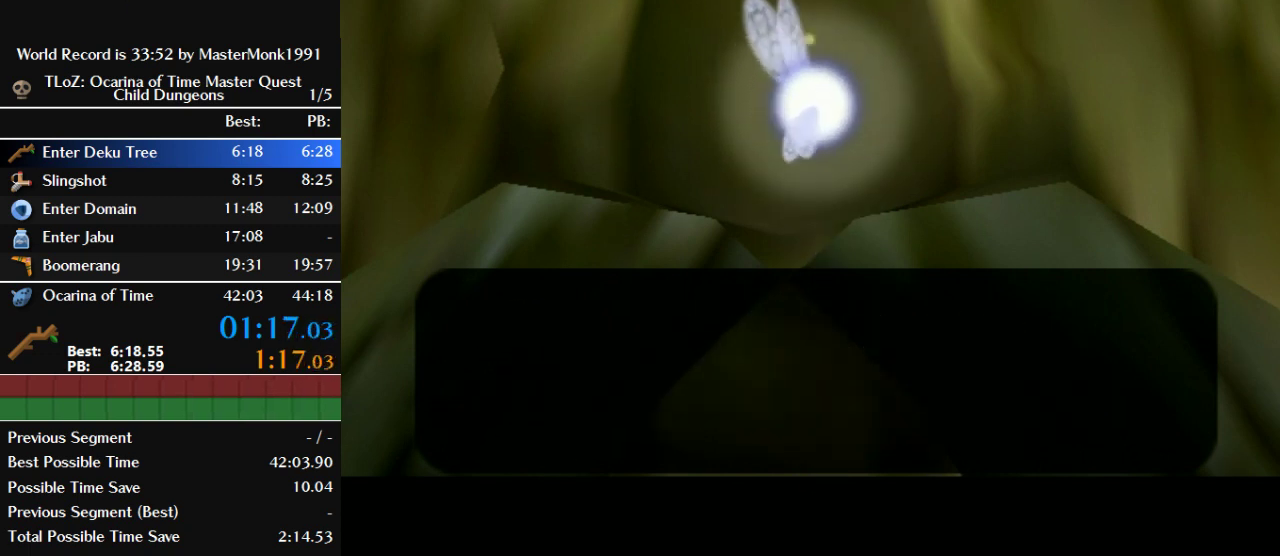
{"buttons": ["A"], "left_stick": "center", "events": [[33, "A", "up"], [100, "A", "down"], [100, "B", "up"], [167, "B", "down"], [200, "A", "up"], [233, "B", "up"], [300, "A", "down"], [333, "B", "down"], [400, "A", "up"], [433, "B", "up"], [467, "A", "down"]]}
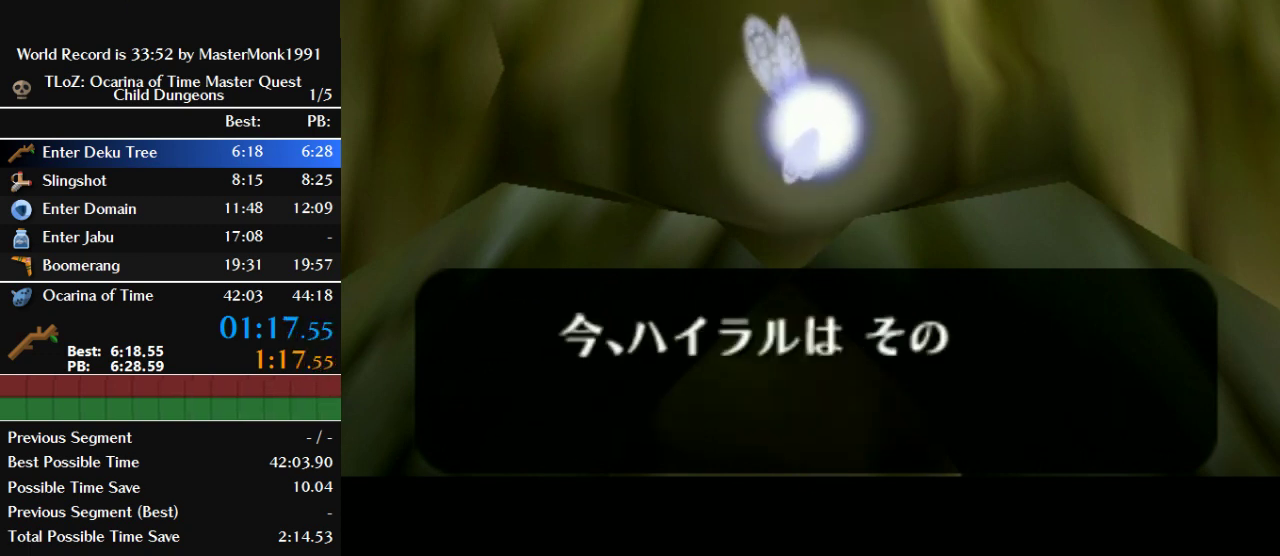
{"buttons": [], "left_stick": "center", "events": [[33, "B", "down"], [100, "B", "up"], [167, "B", "down"], [233, "B", "up"], [267, "A", "up"], [333, "A", "down"], [367, "B", "down"], [433, "B", "up"], [467, "A", "up"]]}
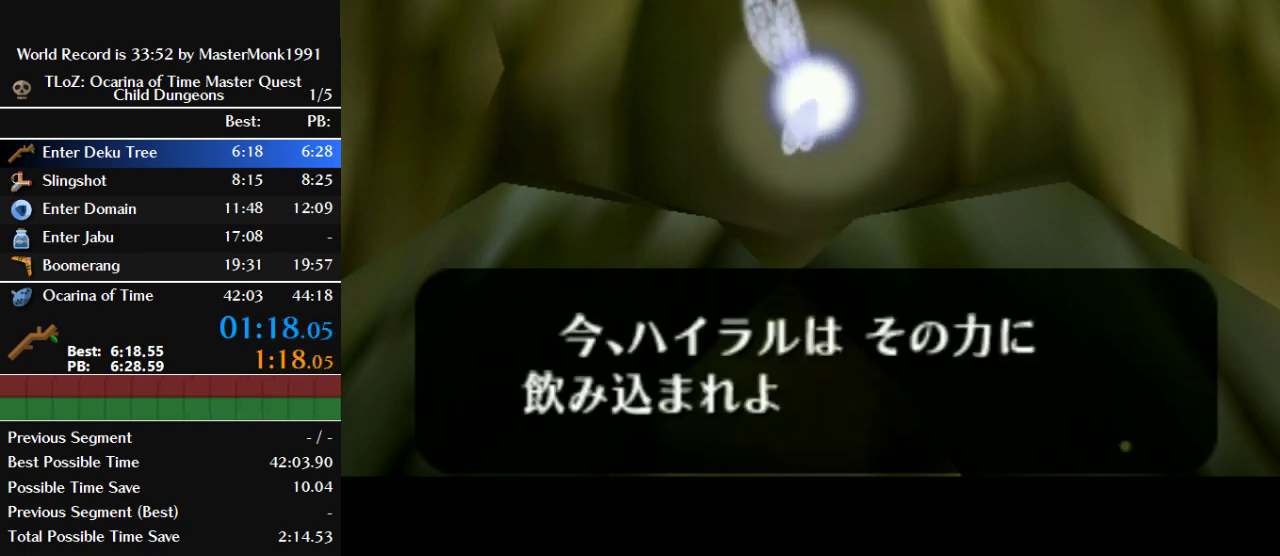
{"buttons": ["A"], "left_stick": "center", "events": [[33, "A", "down"], [67, "B", "down"], [133, "B", "up"], [233, "B", "down"], [300, "B", "up"], [367, "A", "up"], [433, "A", "down"], [433, "B", "down"], [500, "B", "up"]]}
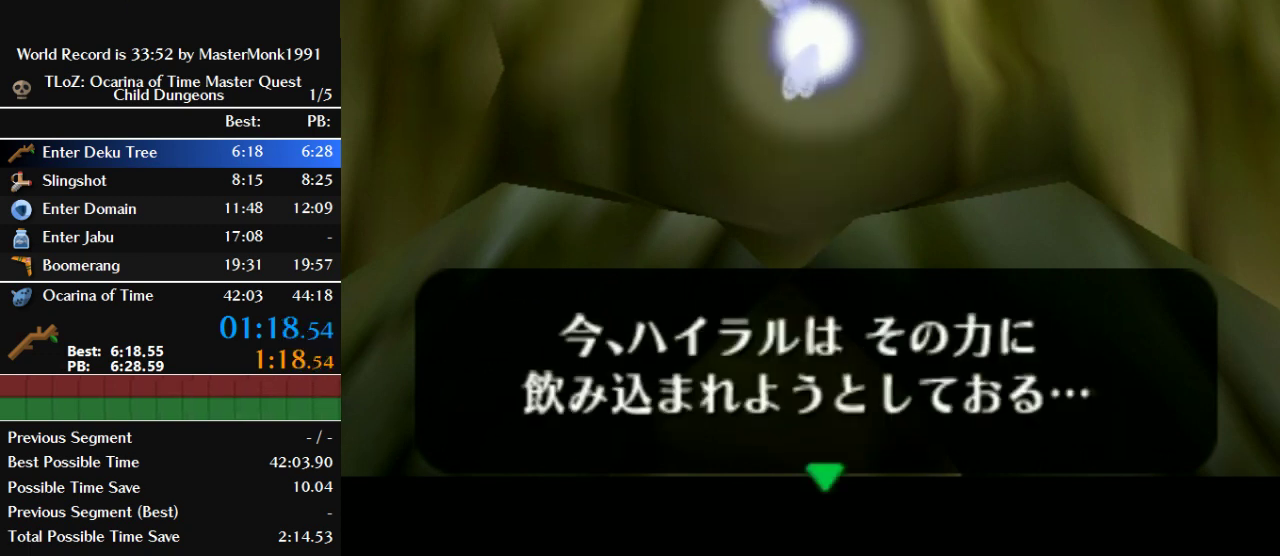
{"buttons": ["A"], "left_stick": "center", "events": [[33, "A", "up"], [100, "B", "down"], [133, "A", "down"], [167, "B", "up"], [233, "A", "up"], [267, "B", "down"], [300, "A", "down"], [333, "B", "up"]]}